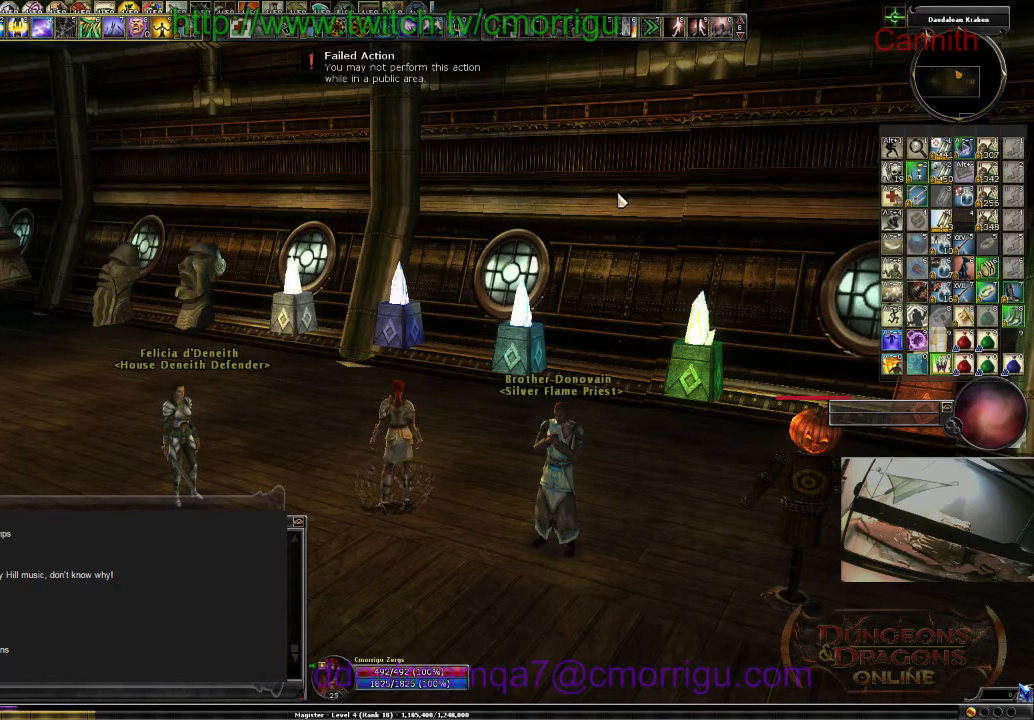
Gameplay with keyboard; each line is a JSON object with the keys held at the frame after it. "events" lists presses ("down") and releases ("up") of ".", "/", "0", "1", "2", "3", "4", "5", "6", "7", "8", "9", "a", "b", "backslash", "backspace", "c", "caps_lock", "comma", "ctrl_l", "ctrl_r", "d", "e", "equals", "escape", "f", "f1", "f10", "f11", "f12", "f2", "f3", "f4", "f5", "f6", "f7", "f8", "f9", "g", "h", "i", "j", "k", "l", "lbracket", "m", "minus", "n", "o", "p", "q", "quote", "r", "rbracket", "return", "s", "semicolon", "shift_l", "shift_r", "space", "t", "tab", "tilde", "u", "v", "w", "x", "y" and "z" between this image and that frame as [ms after this image, input, new state], when the widget could be followed in between. No other keys are recorded. Mouse input is not recorded.
{"keys": [], "events": []}
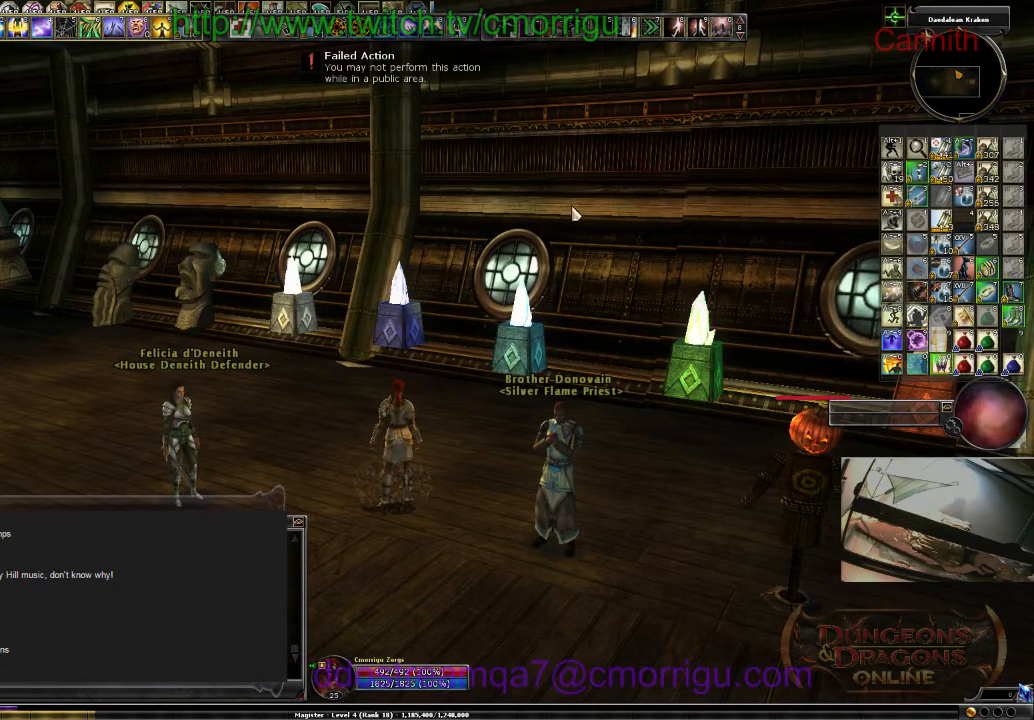
{"keys": [], "events": []}
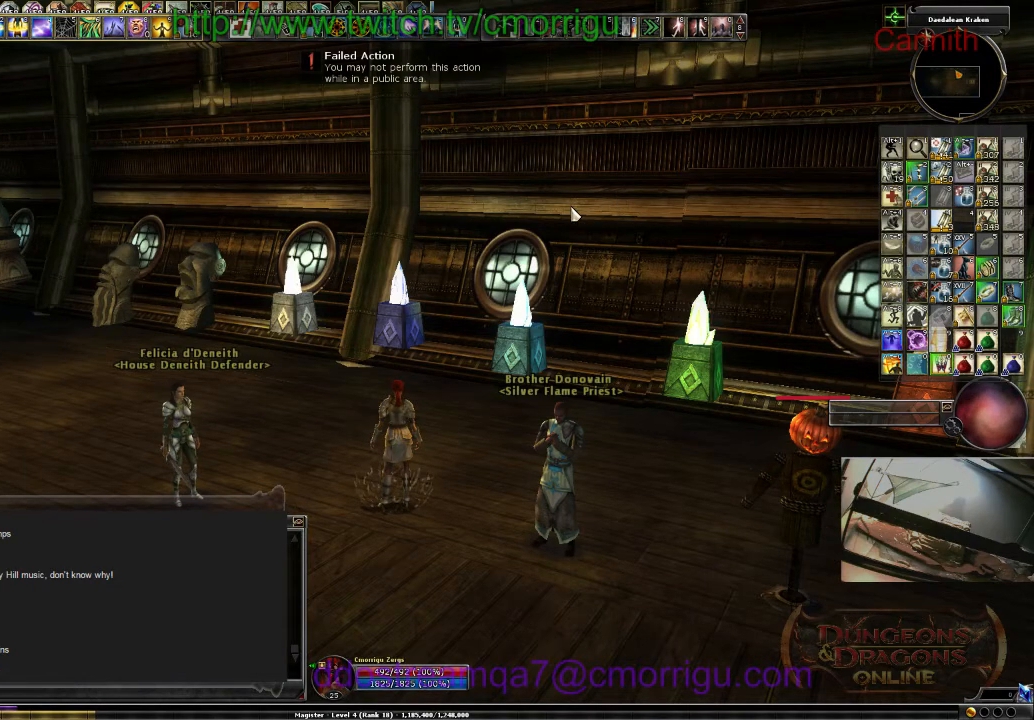
{"keys": [], "events": []}
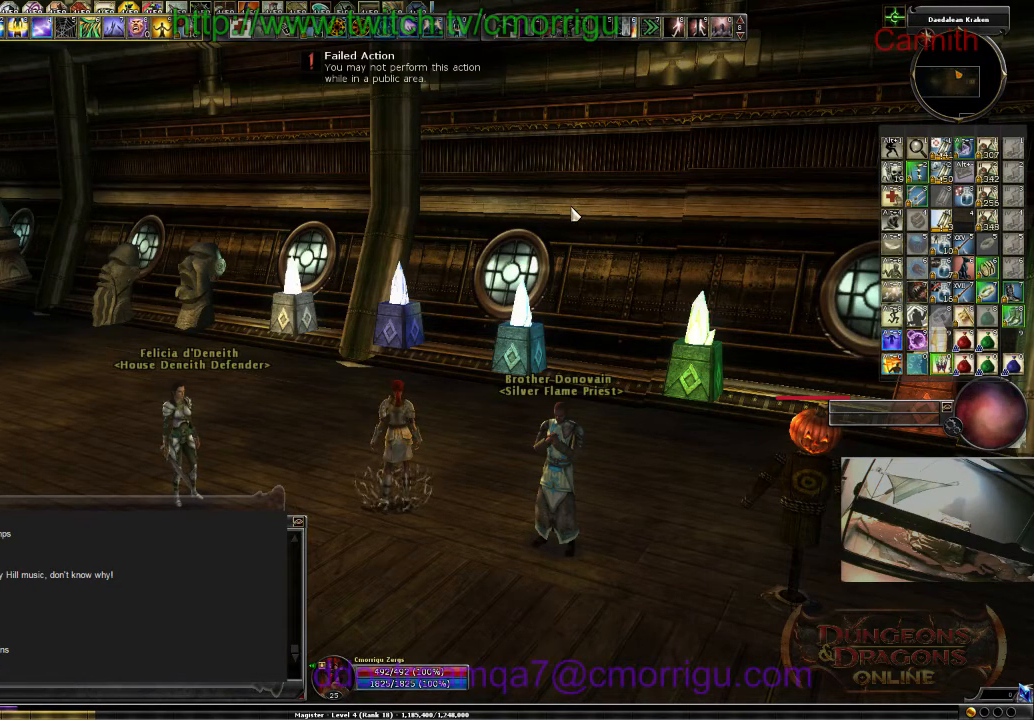
{"keys": [], "events": []}
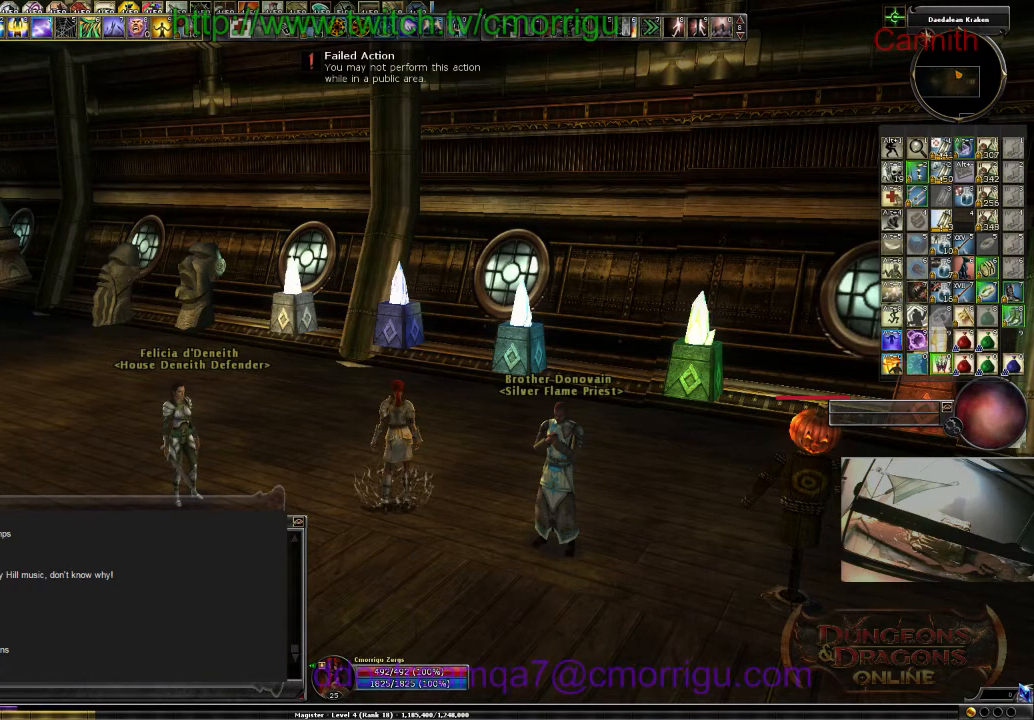
{"keys": [], "events": []}
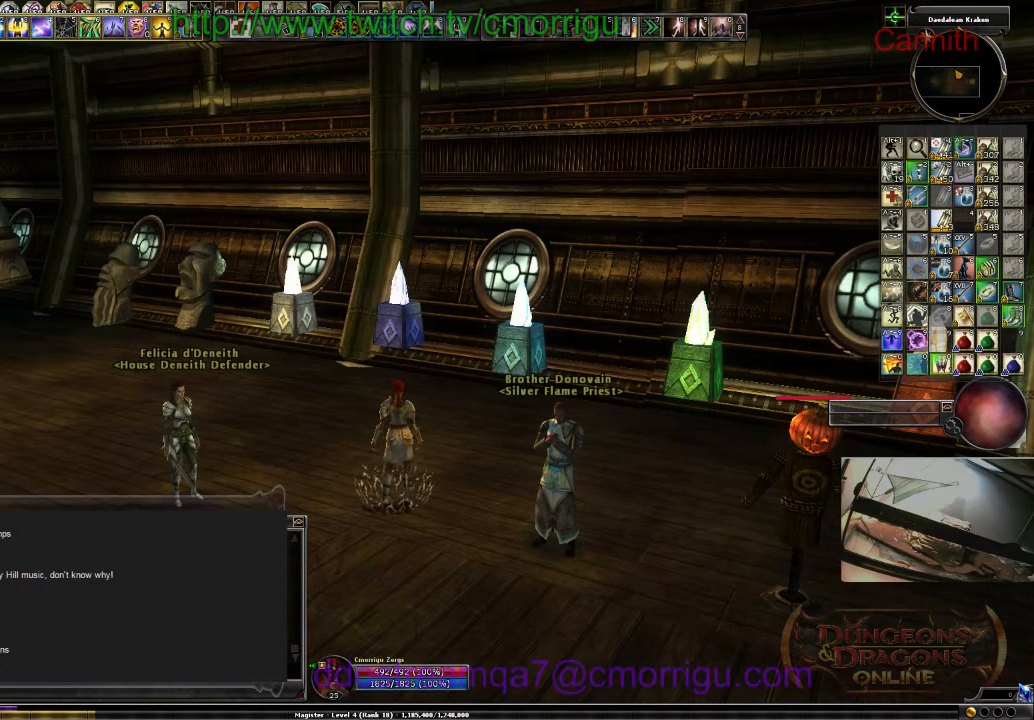
{"keys": [], "events": []}
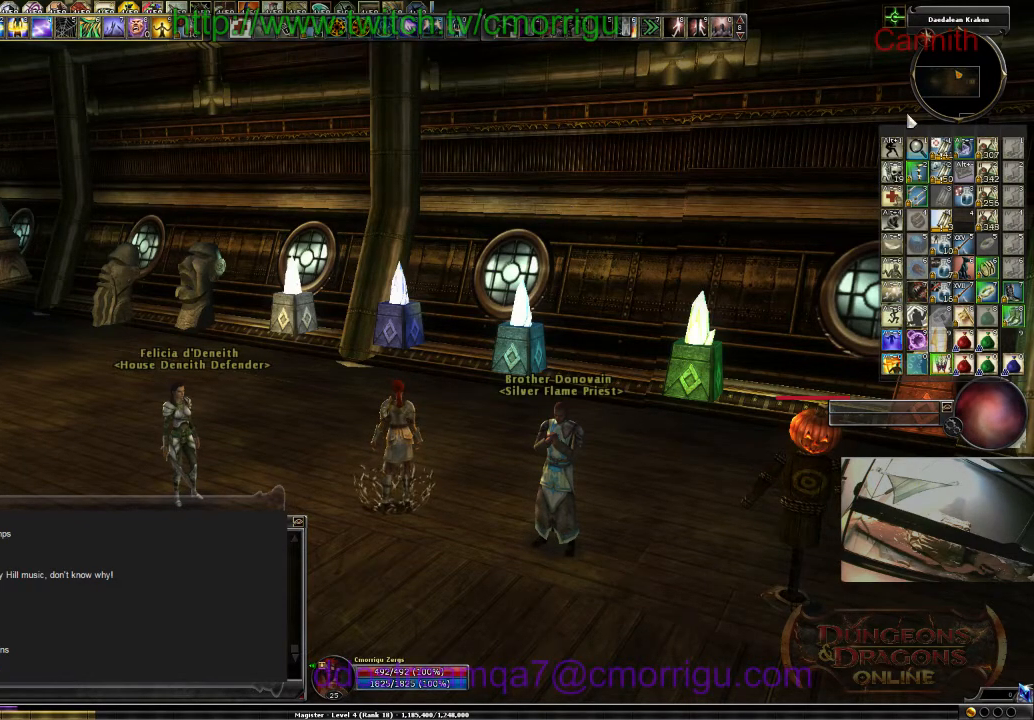
{"keys": [], "events": []}
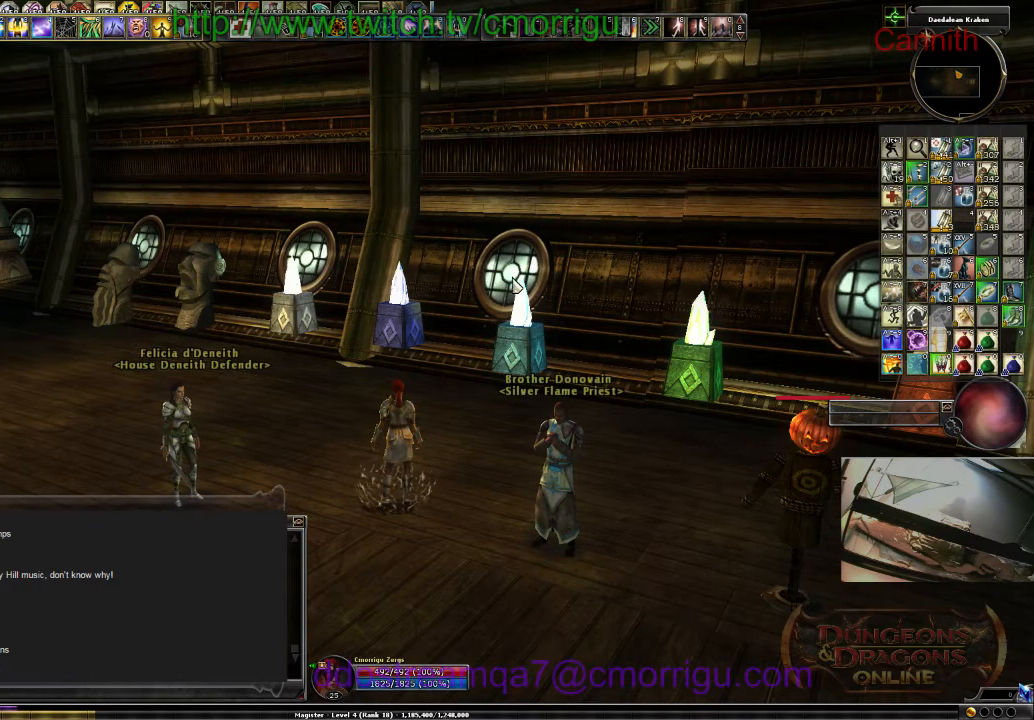
{"keys": [], "events": []}
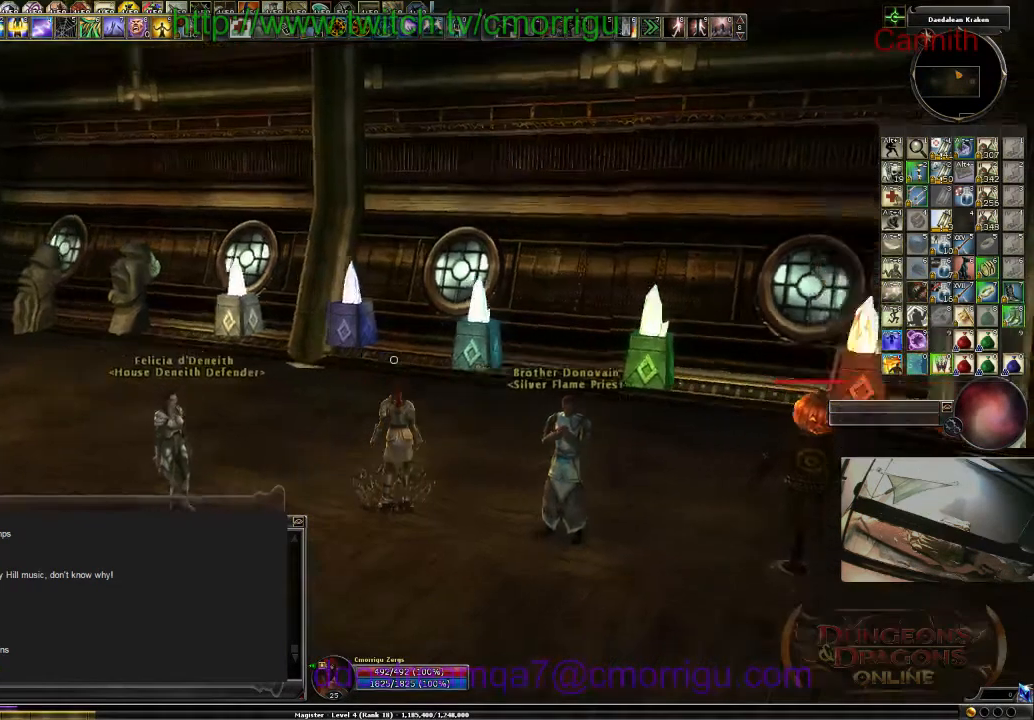
{"keys": ["d", "w"], "events": [[333, "w", "down"], [500, "d", "down"]]}
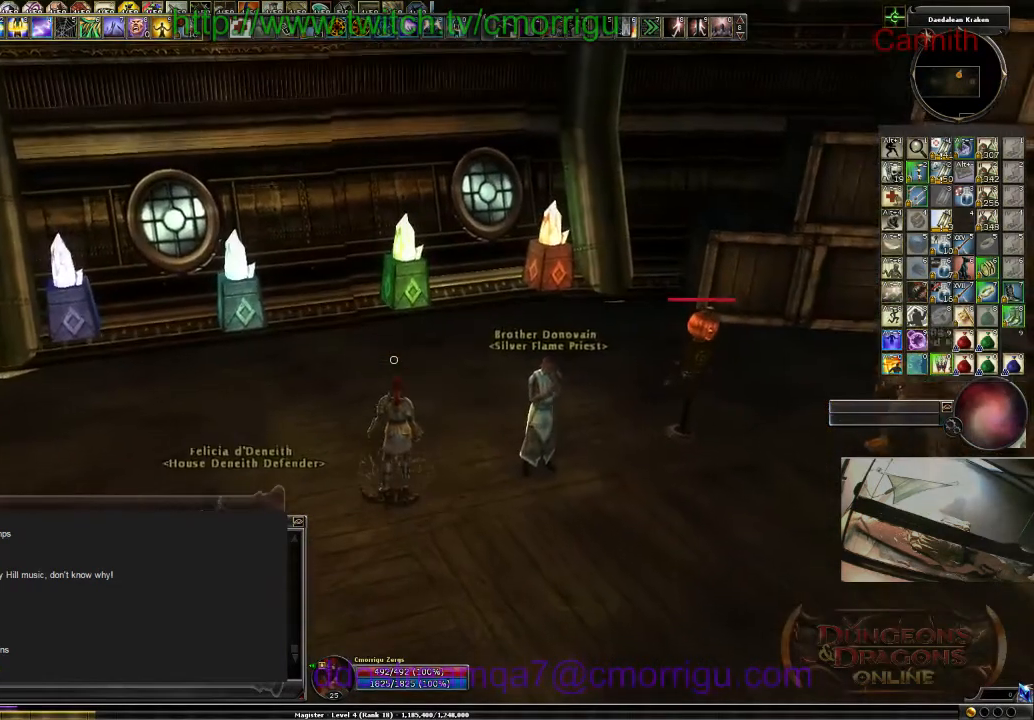
{"keys": ["w"], "events": [[500, "d", "up"]]}
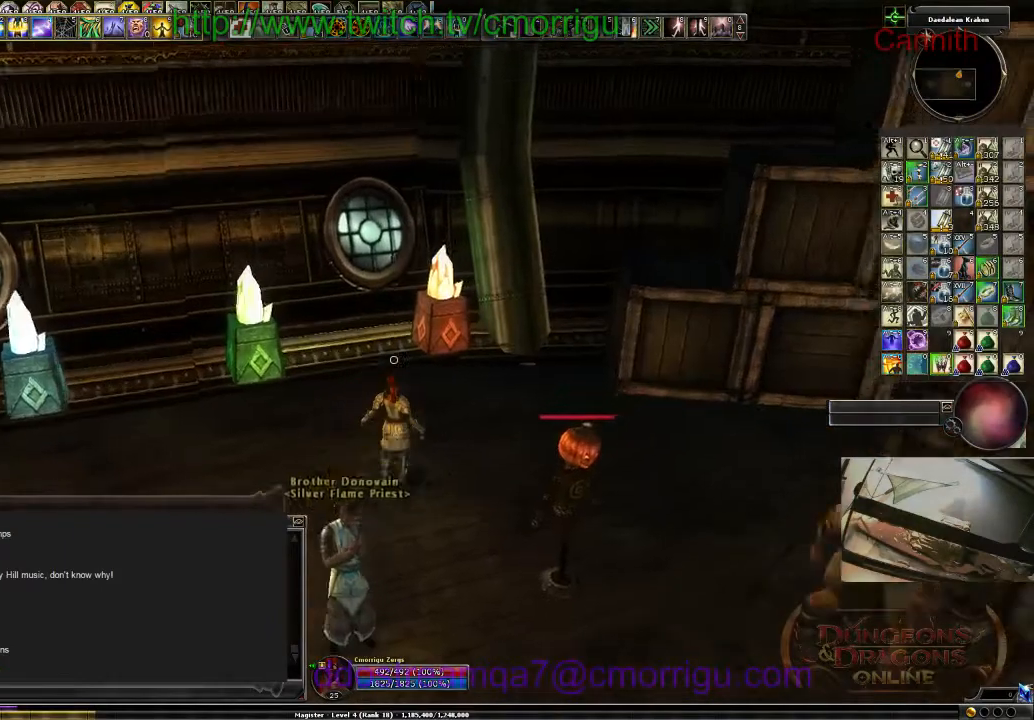
{"keys": [], "events": [[33, "w", "up"]]}
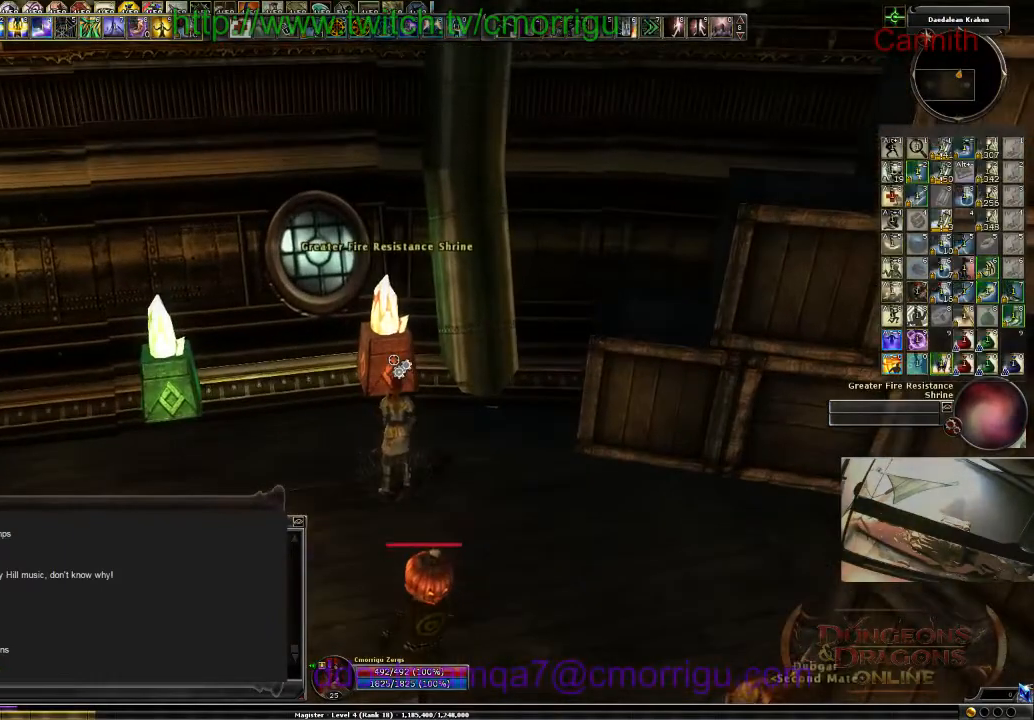
{"keys": []}
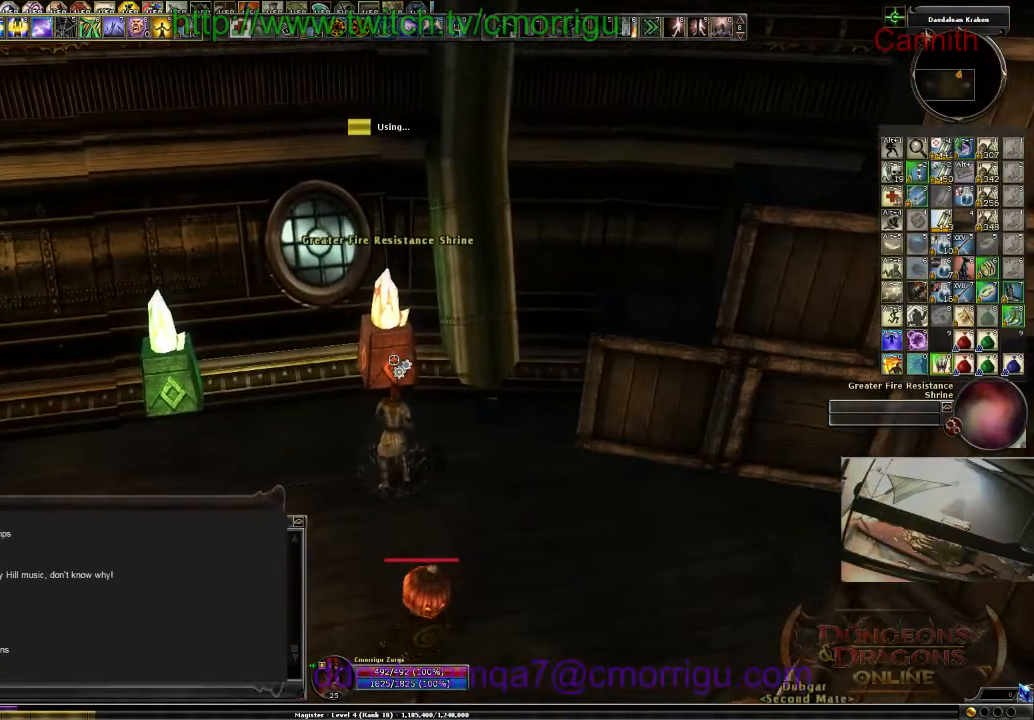
{"keys": [], "events": []}
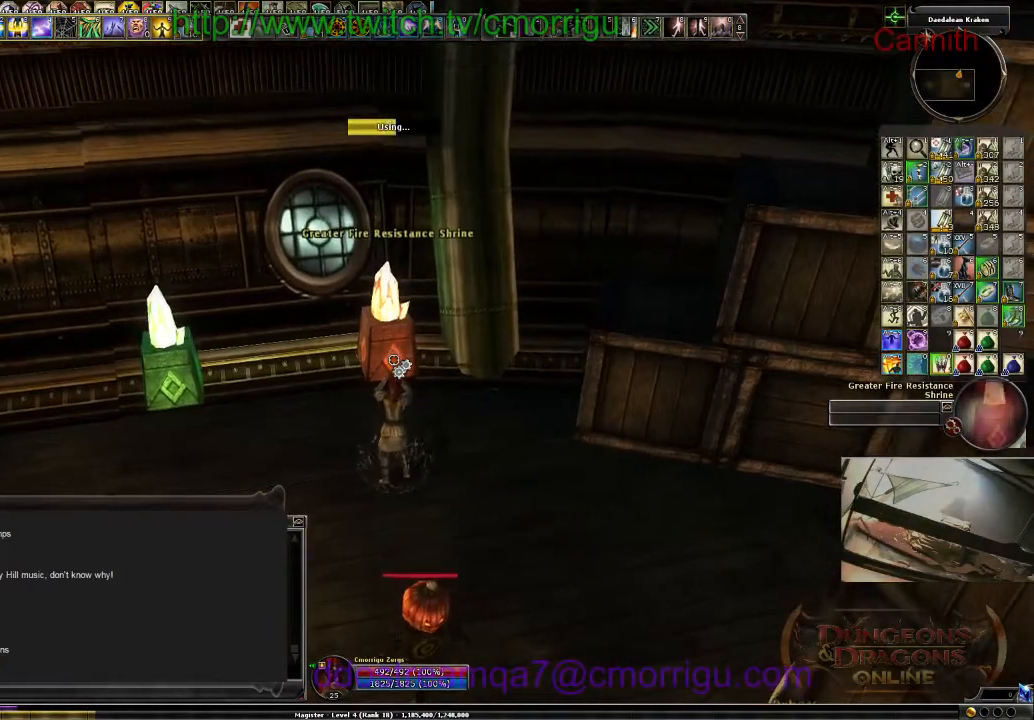
{"keys": [], "events": []}
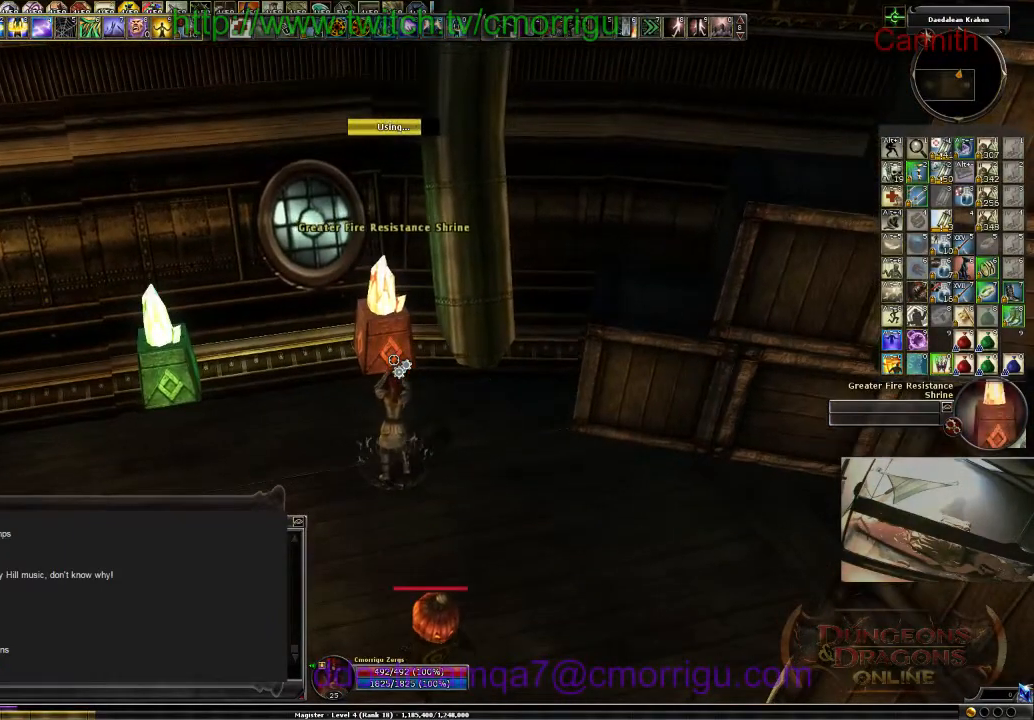
{"keys": []}
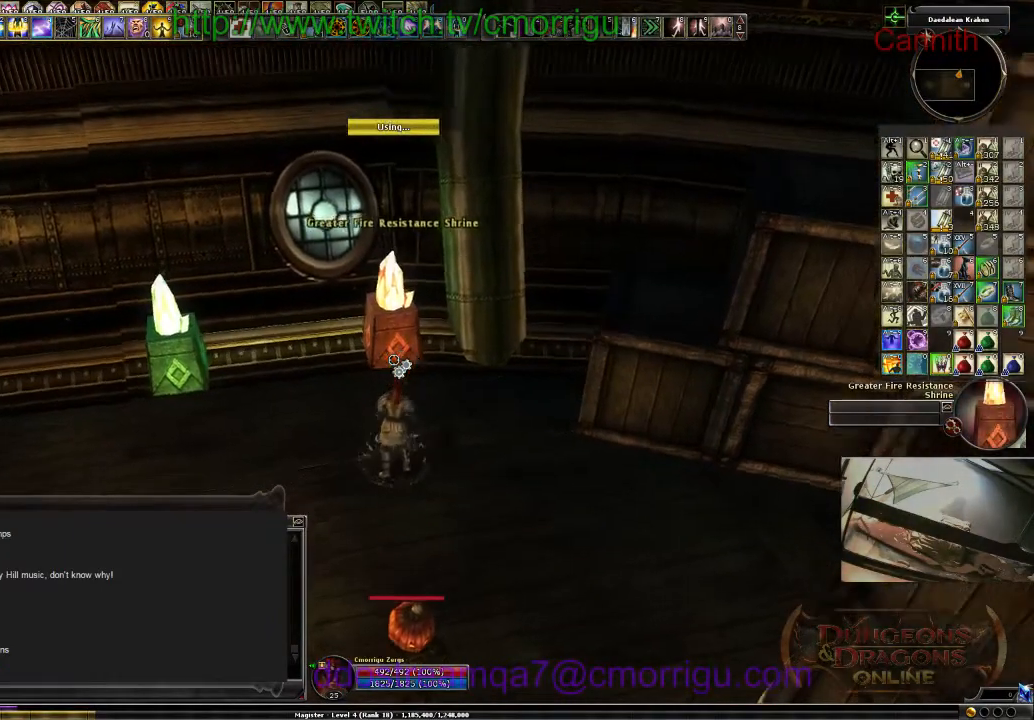
{"keys": ["a"], "events": [[333, "a", "down"]]}
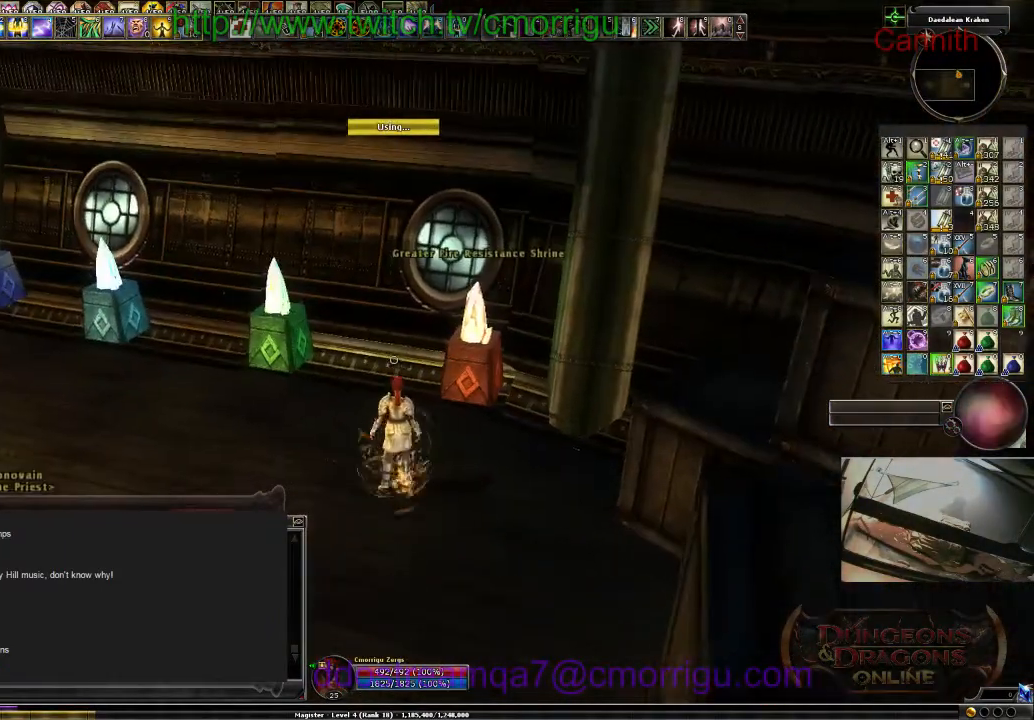
{"keys": [], "events": [[33, "w", "down"], [200, "a", "up"], [233, "w", "up"]]}
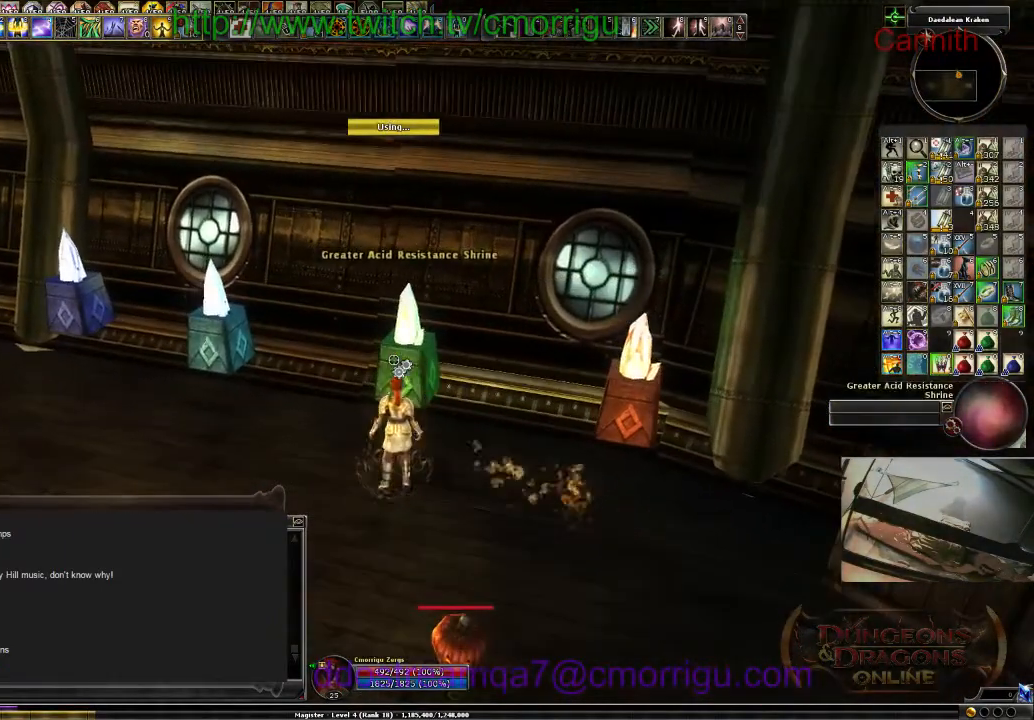
{"keys": [], "events": []}
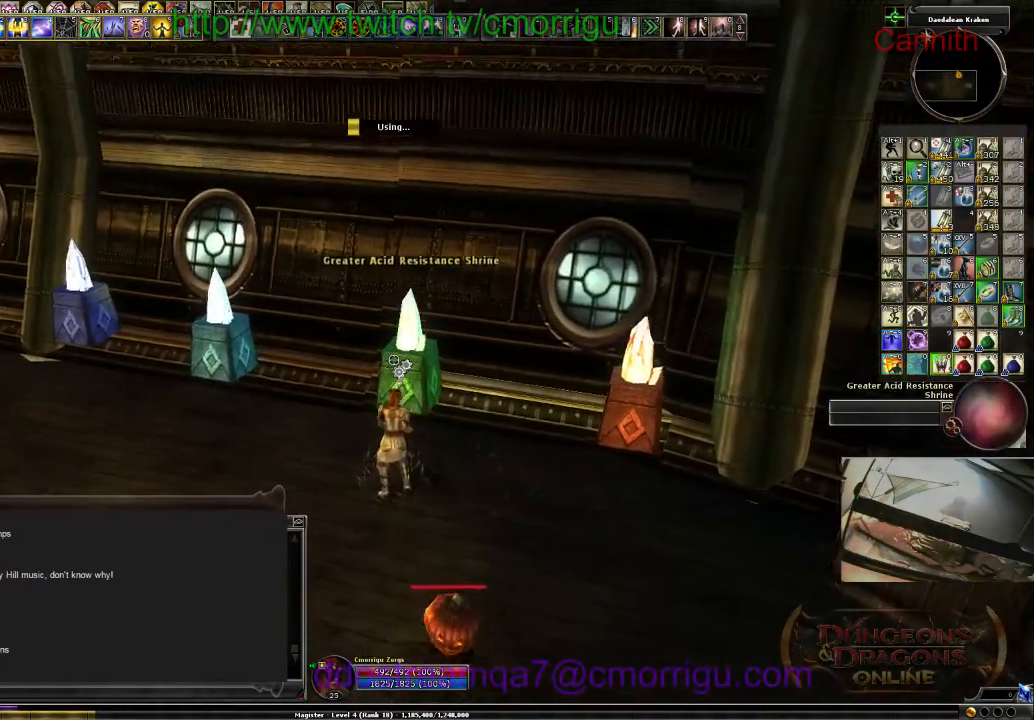
{"keys": [], "events": []}
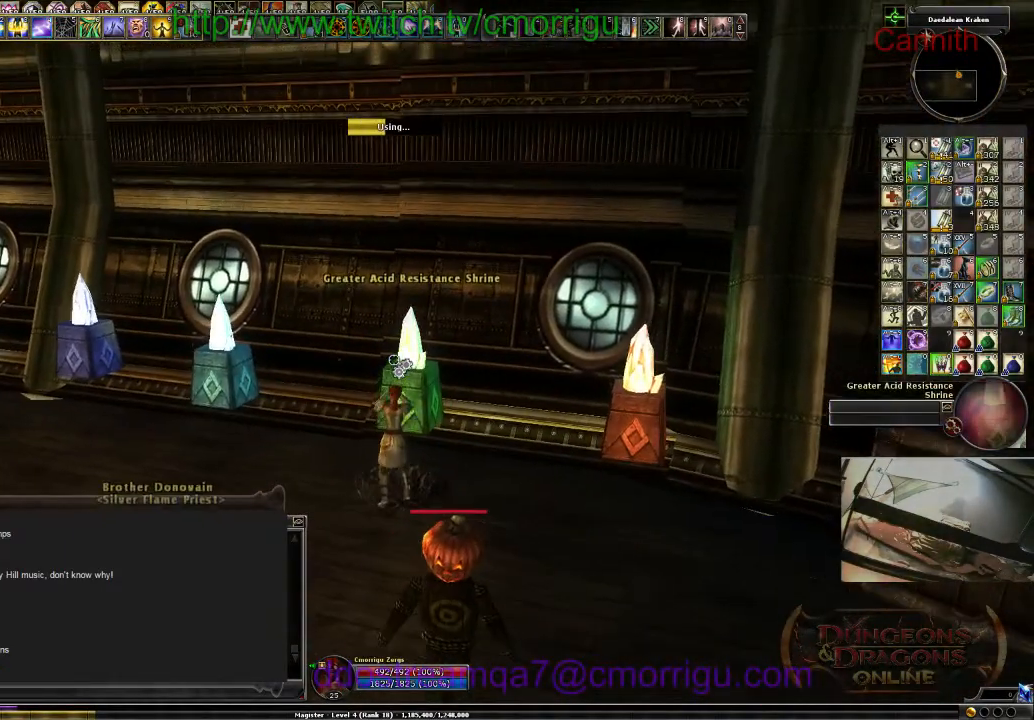
{"keys": [], "events": []}
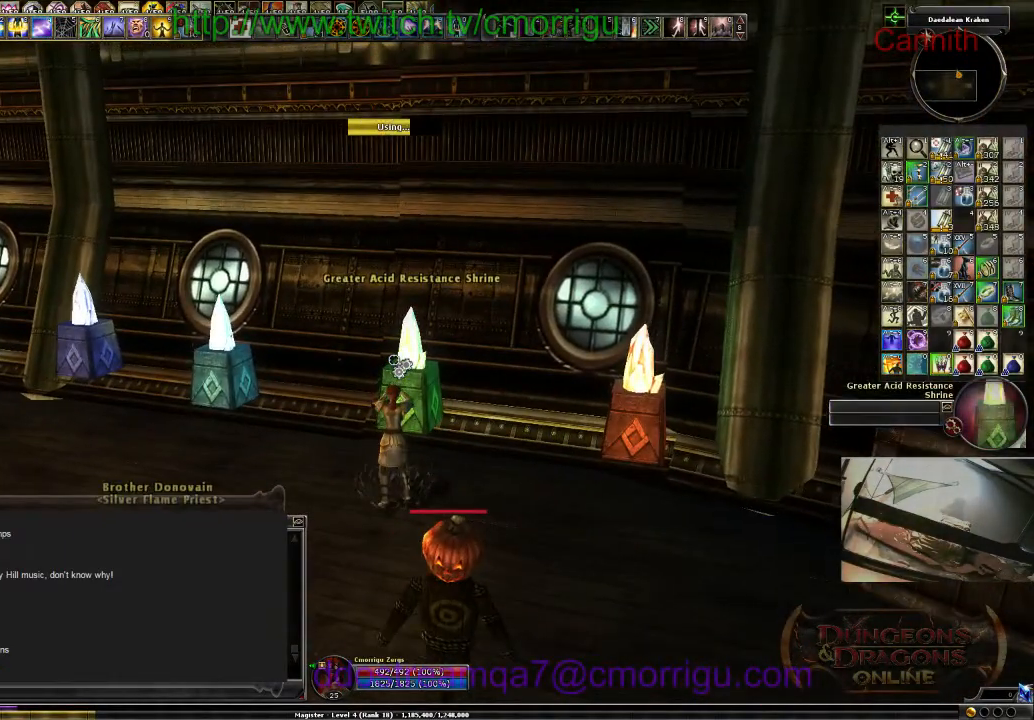
{"keys": [], "events": []}
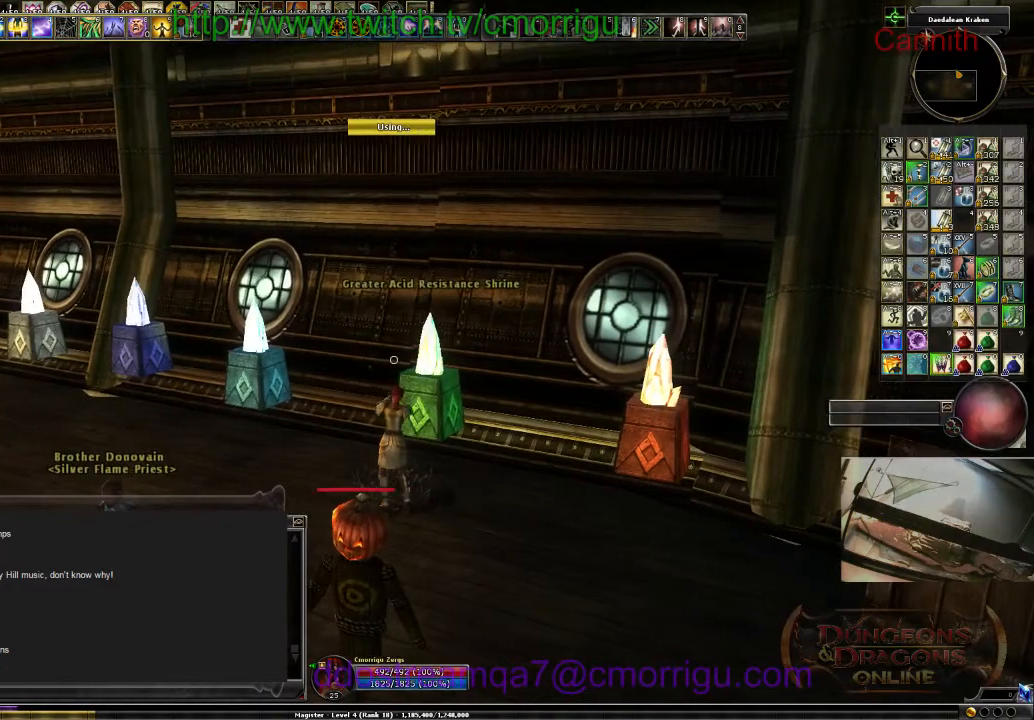
{"keys": [], "events": []}
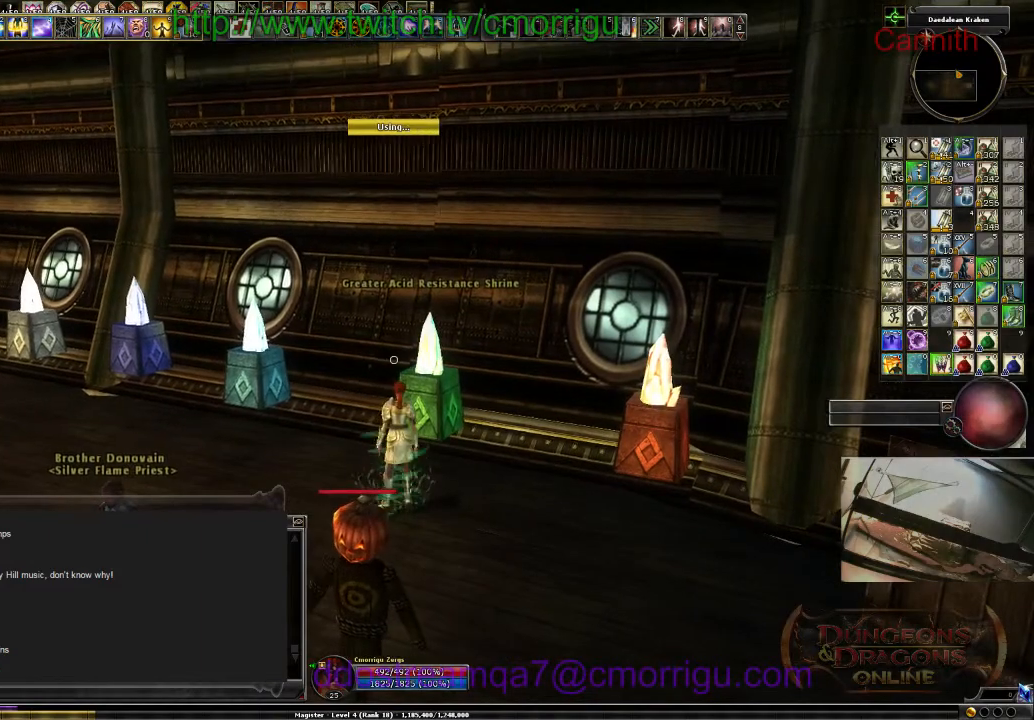
{"keys": ["a", "w"], "events": [[233, "a", "down"], [400, "w", "down"]]}
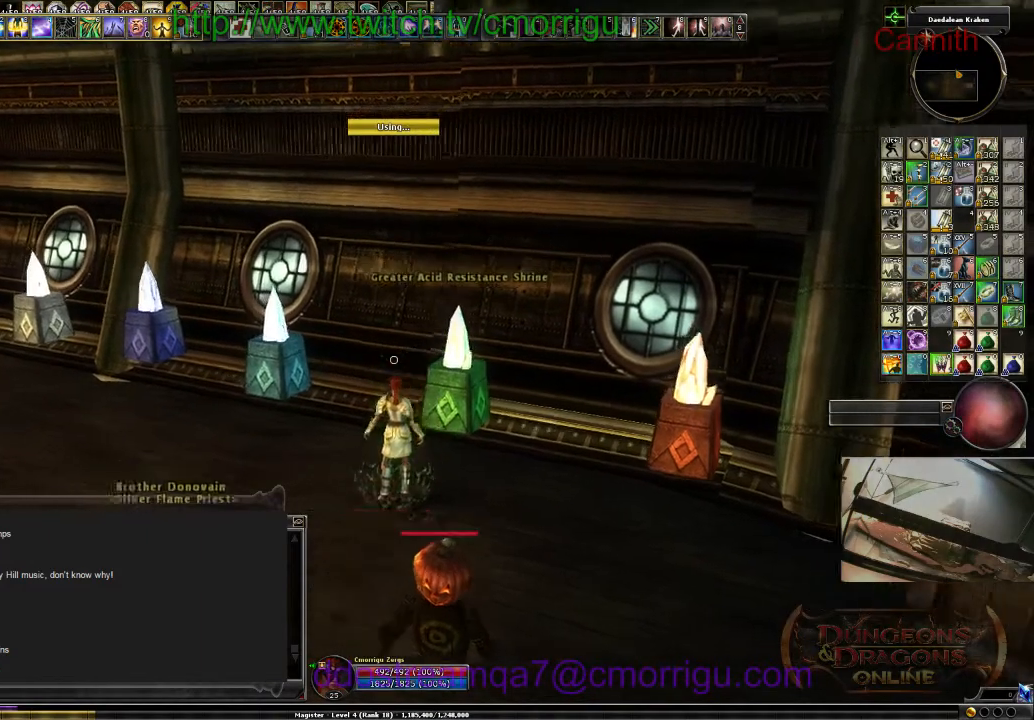
{"keys": [], "events": [[66, "a", "up"], [100, "w", "up"]]}